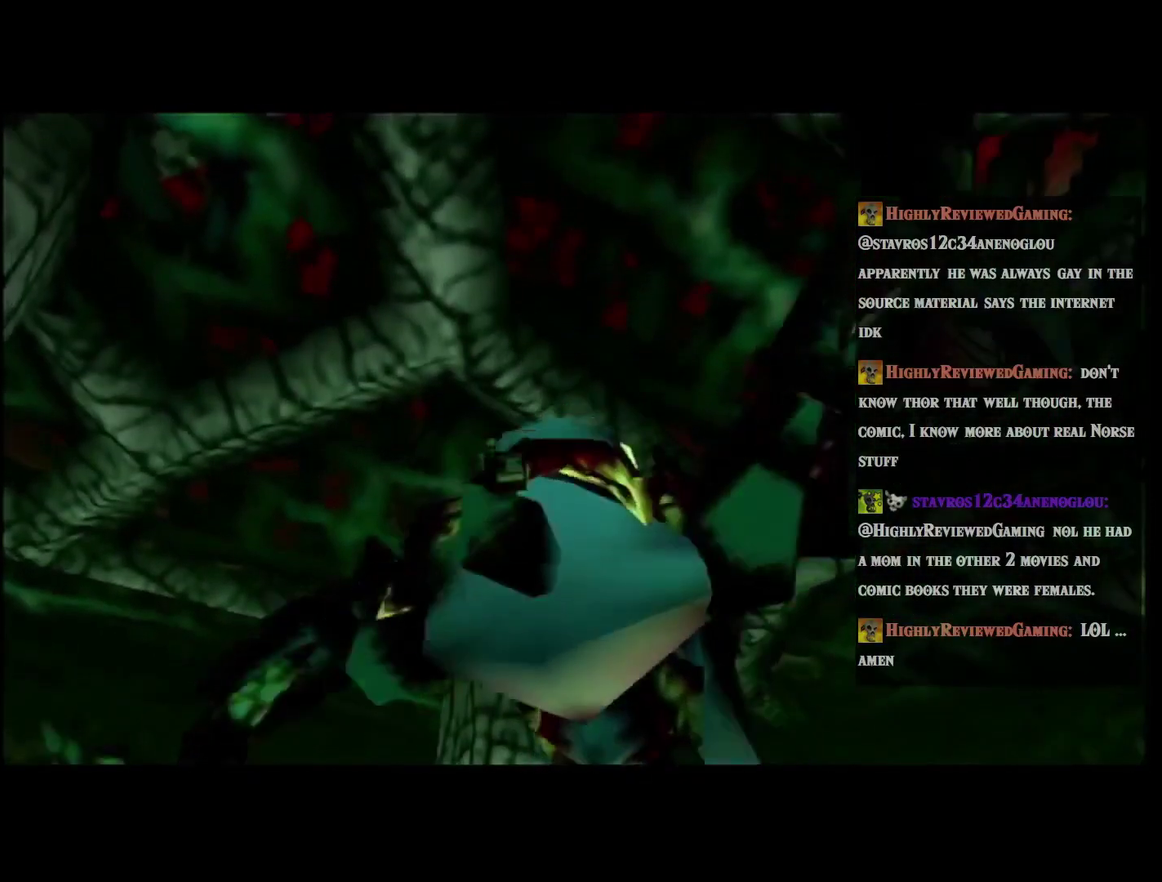
Gameplay with a controller (Nintendo layout); each line is a JSON object with the inputs held at the frame after it. "events" lists button and stick changes between this image and that frame as [ms after this image, input, new state], when the widget could be followed in between. Not read: B L3 R3 right_stick.
{"buttons": ["START"], "left_stick": "center", "events": [[17, "START", "down"], [133, "START", "up"], [200, "START", "down"], [300, "START", "up"], [384, "START", "down"]]}
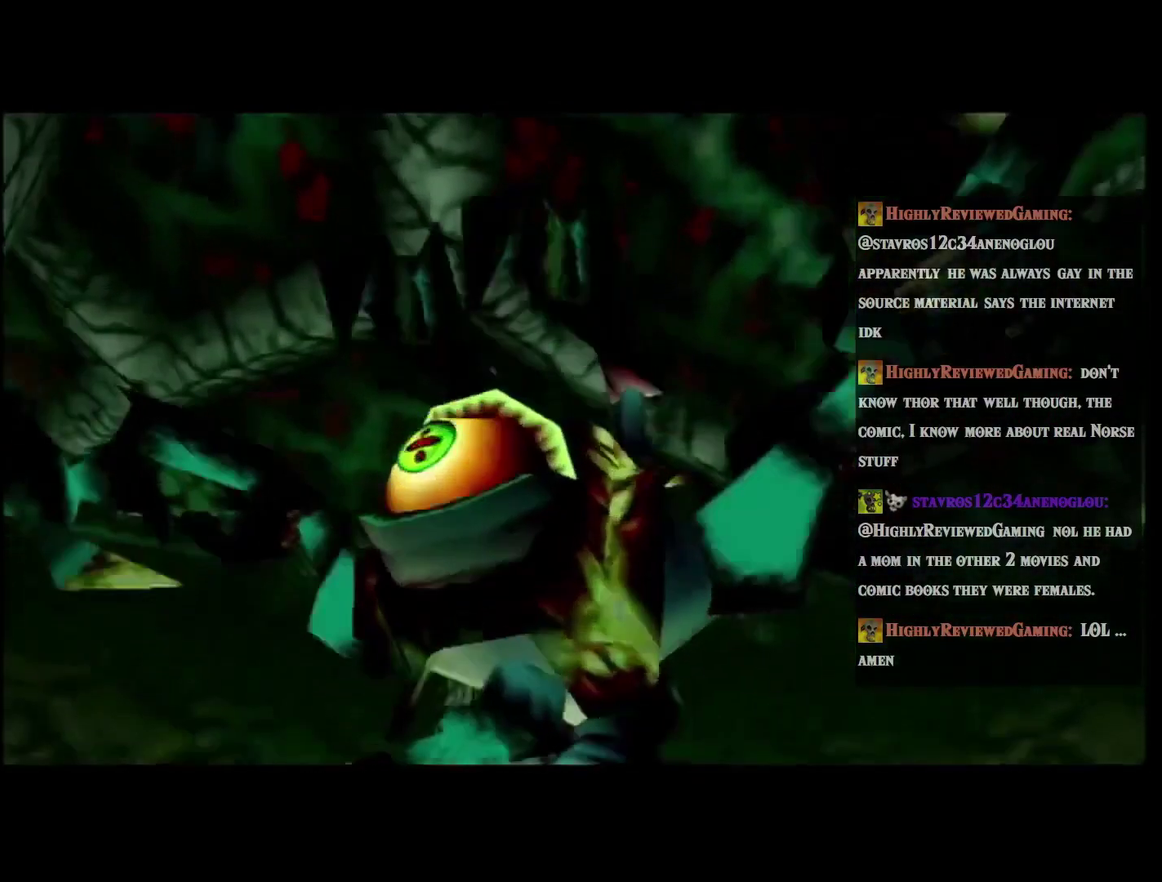
{"buttons": ["START"], "left_stick": "center", "events": [[17, "START", "up"], [84, "START", "down"], [167, "START", "up"], [267, "START", "down"], [351, "START", "up"], [451, "START", "down"]]}
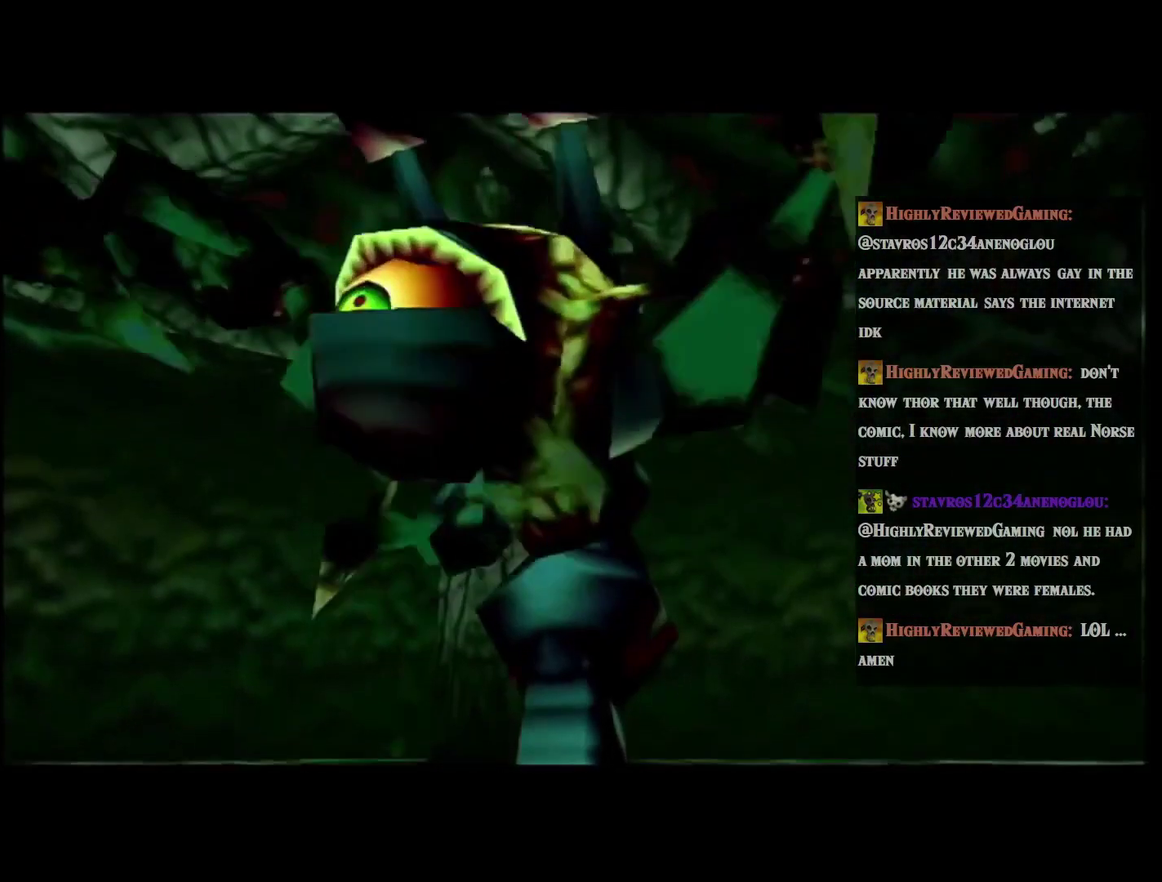
{"buttons": [], "left_stick": "center", "events": [[67, "START", "up"], [134, "START", "down"], [234, "START", "up"], [351, "START", "down"], [417, "START", "up"]]}
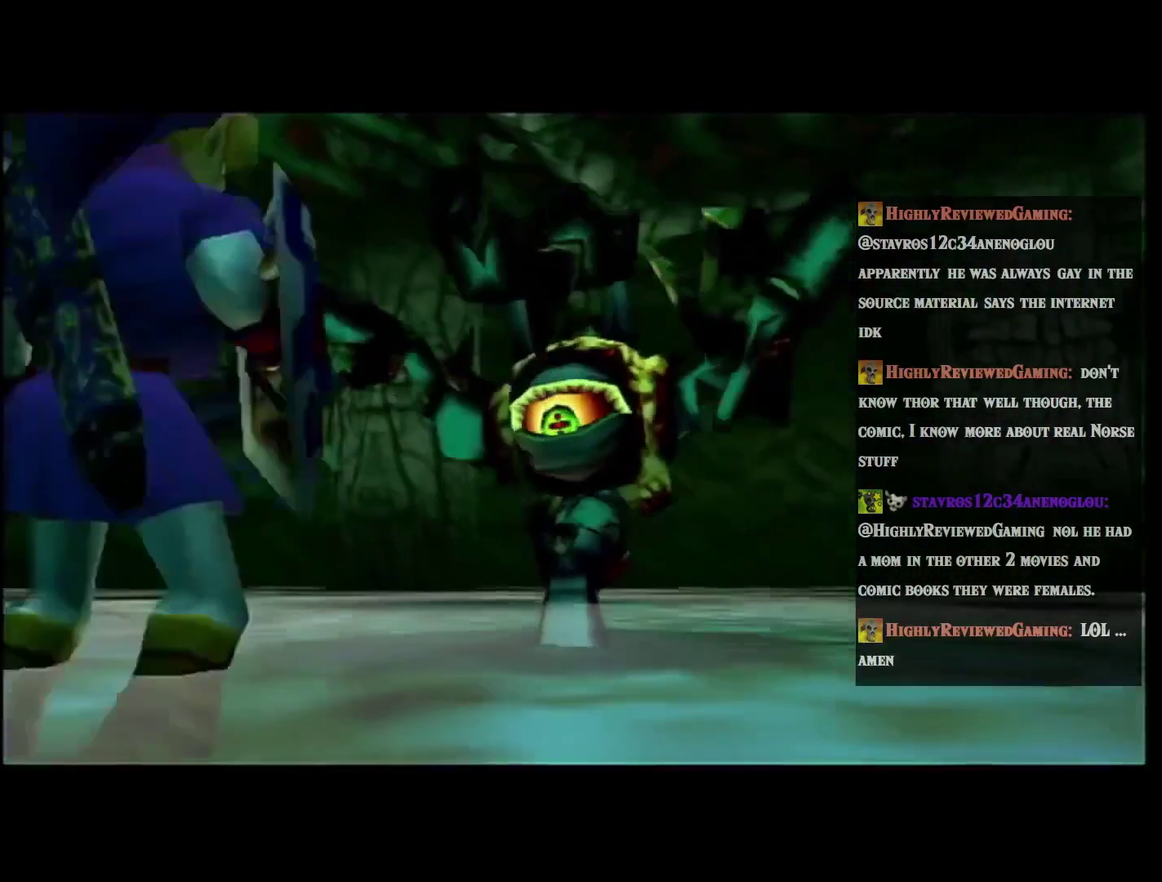
{"buttons": [], "left_stick": "center", "events": [[16, "START", "down"], [100, "START", "up"], [200, "START", "down"], [267, "START", "up"], [383, "START", "down"], [450, "START", "up"]]}
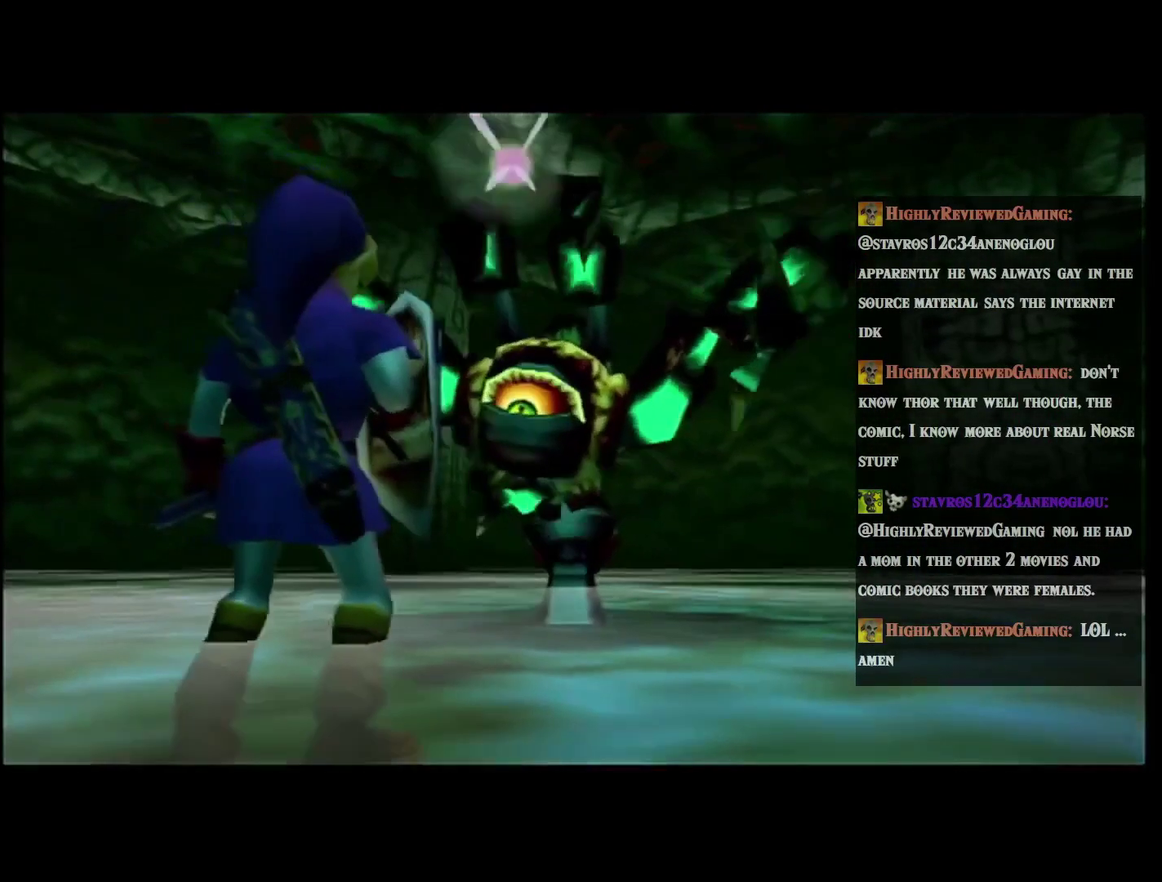
{"buttons": ["START"], "left_stick": "center", "events": [[84, "START", "down"], [167, "START", "up"], [267, "START", "down"], [367, "START", "up"], [417, "START", "down"]]}
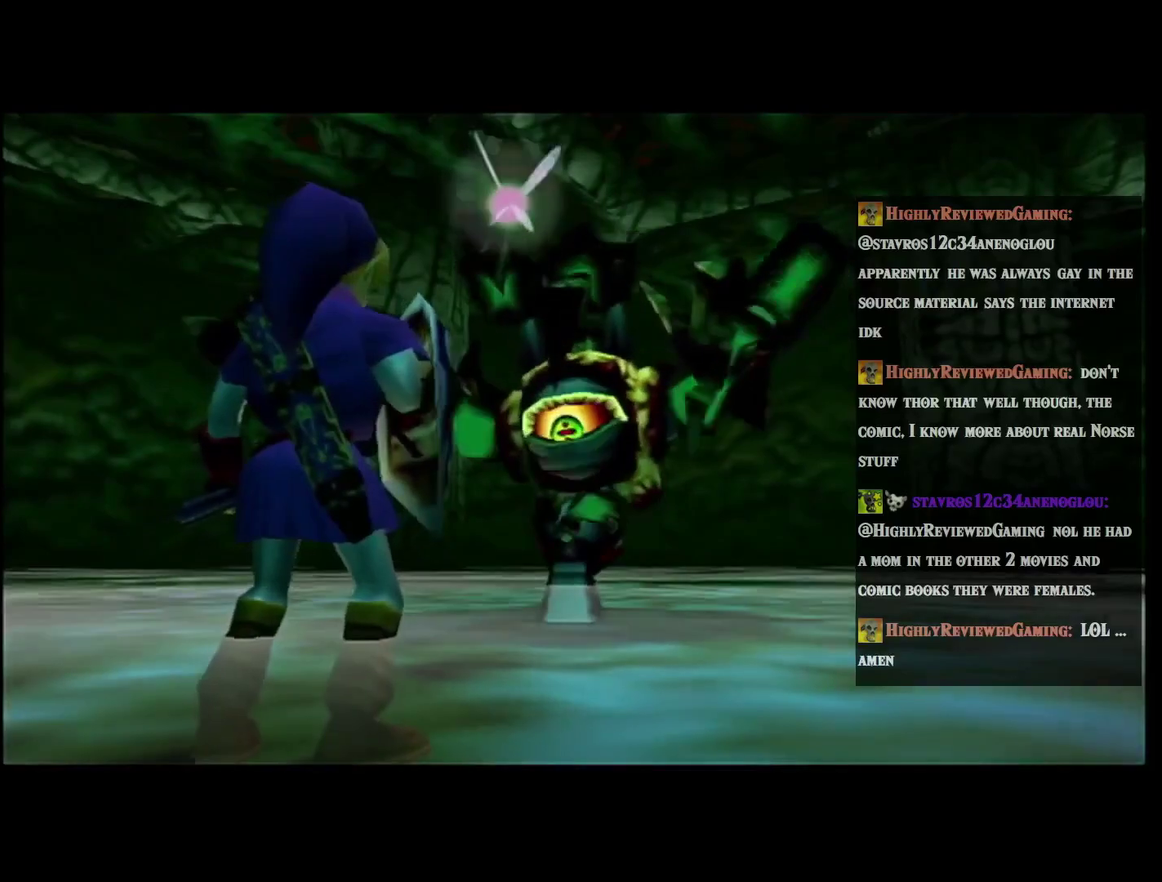
{"buttons": ["START"], "left_stick": "center", "events": [[16, "START", "up"], [116, "START", "down"], [200, "START", "up"], [300, "START", "down"], [367, "START", "up"], [450, "START", "down"]]}
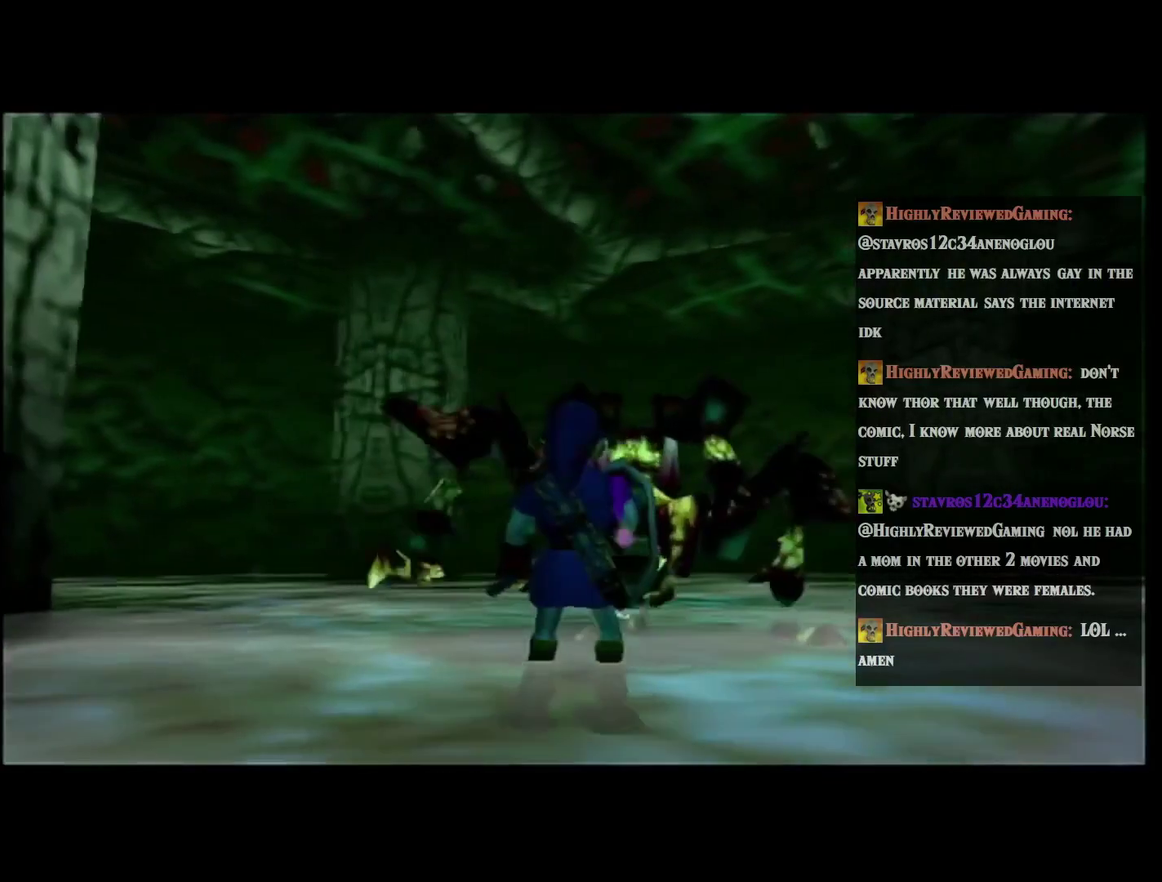
{"buttons": [], "left_stick": "center", "events": [[17, "START", "up"], [84, "START", "down"], [200, "START", "up"], [250, "START", "down"], [367, "START", "up"]]}
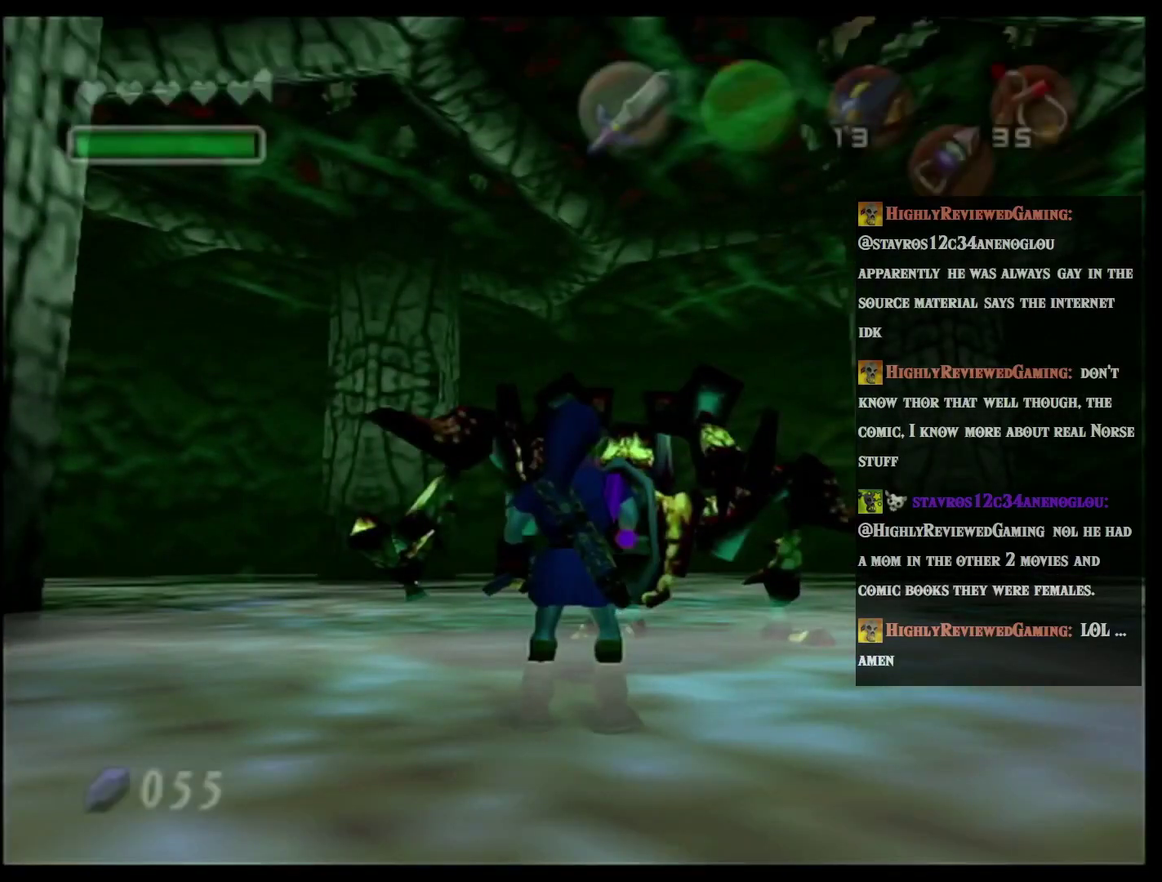
{"buttons": [], "left_stick": "center", "events": []}
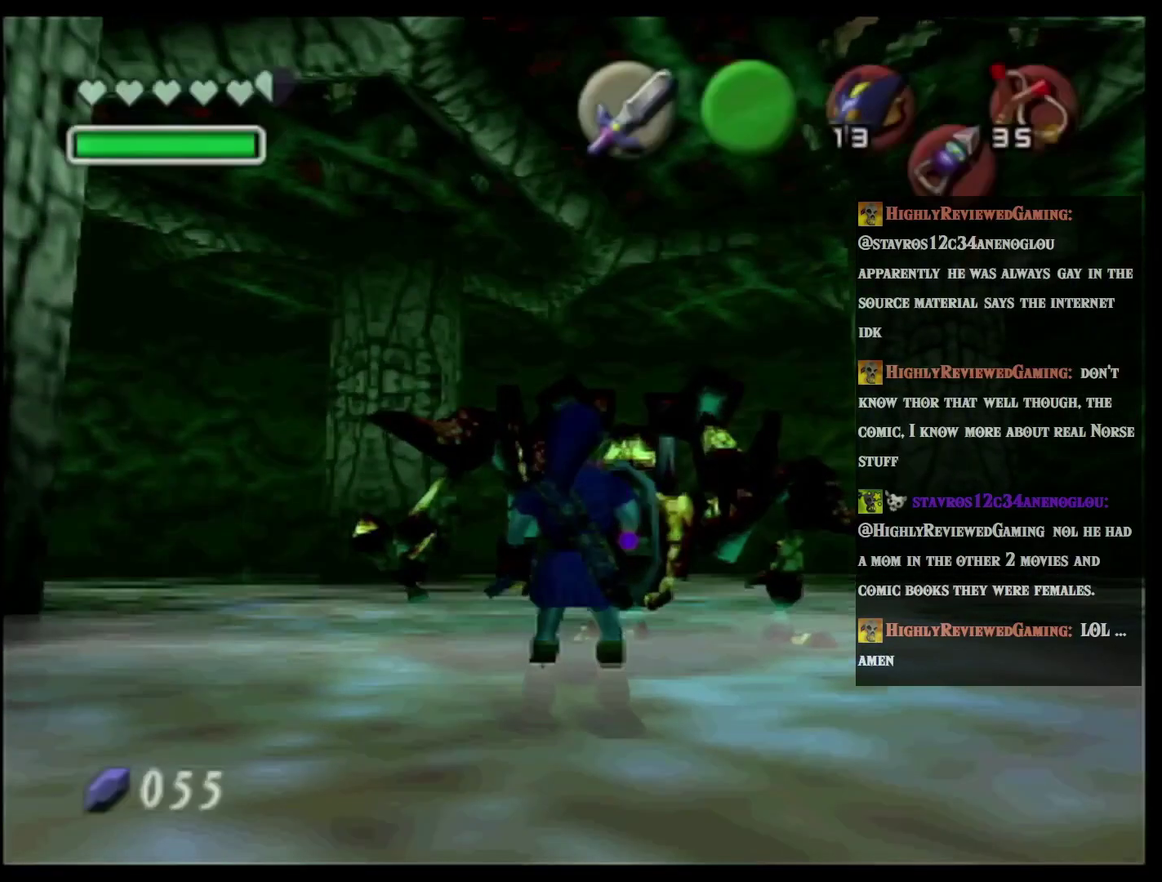
{"buttons": [], "left_stick": "center", "events": []}
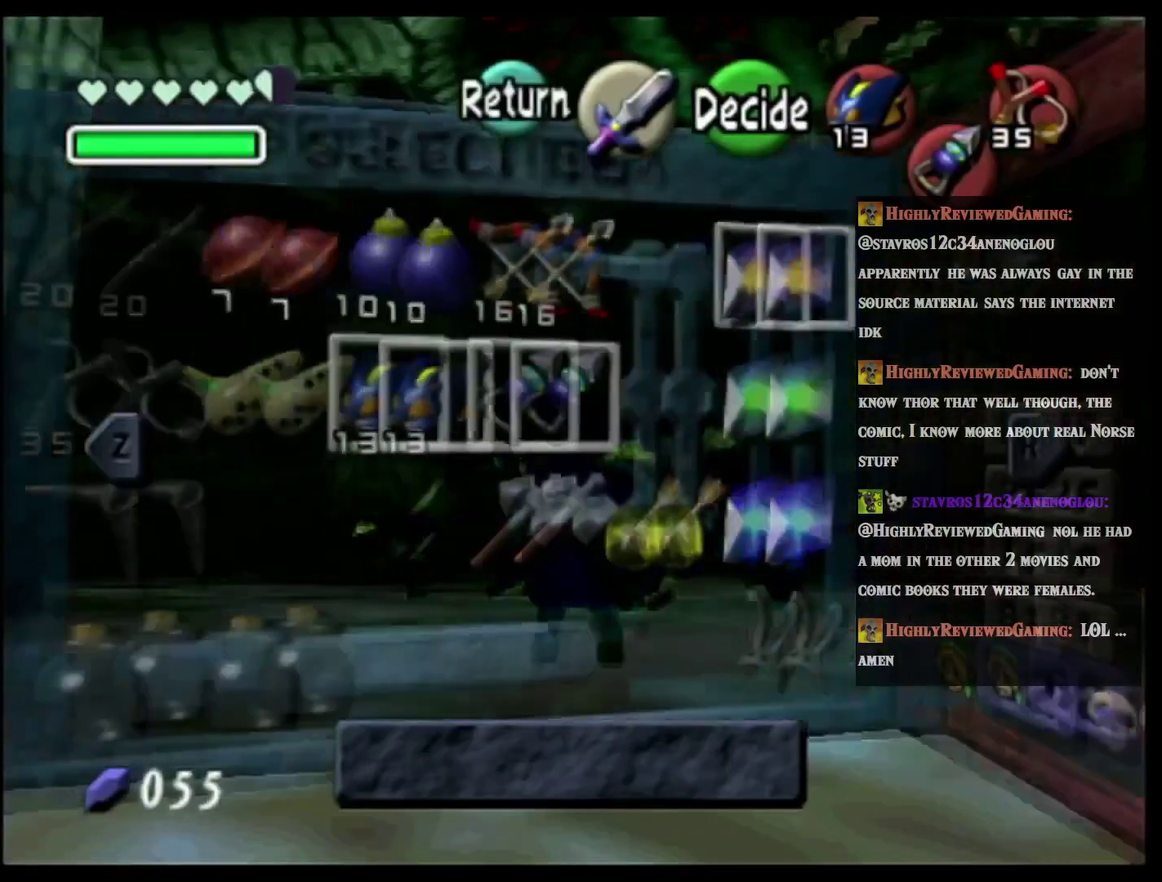
{"buttons": [], "left_stick": "down", "events": [[100, "left_stick", "right"], [183, "left_stick", "center"], [283, "left_stick", "right"], [383, "left_stick", "down"]]}
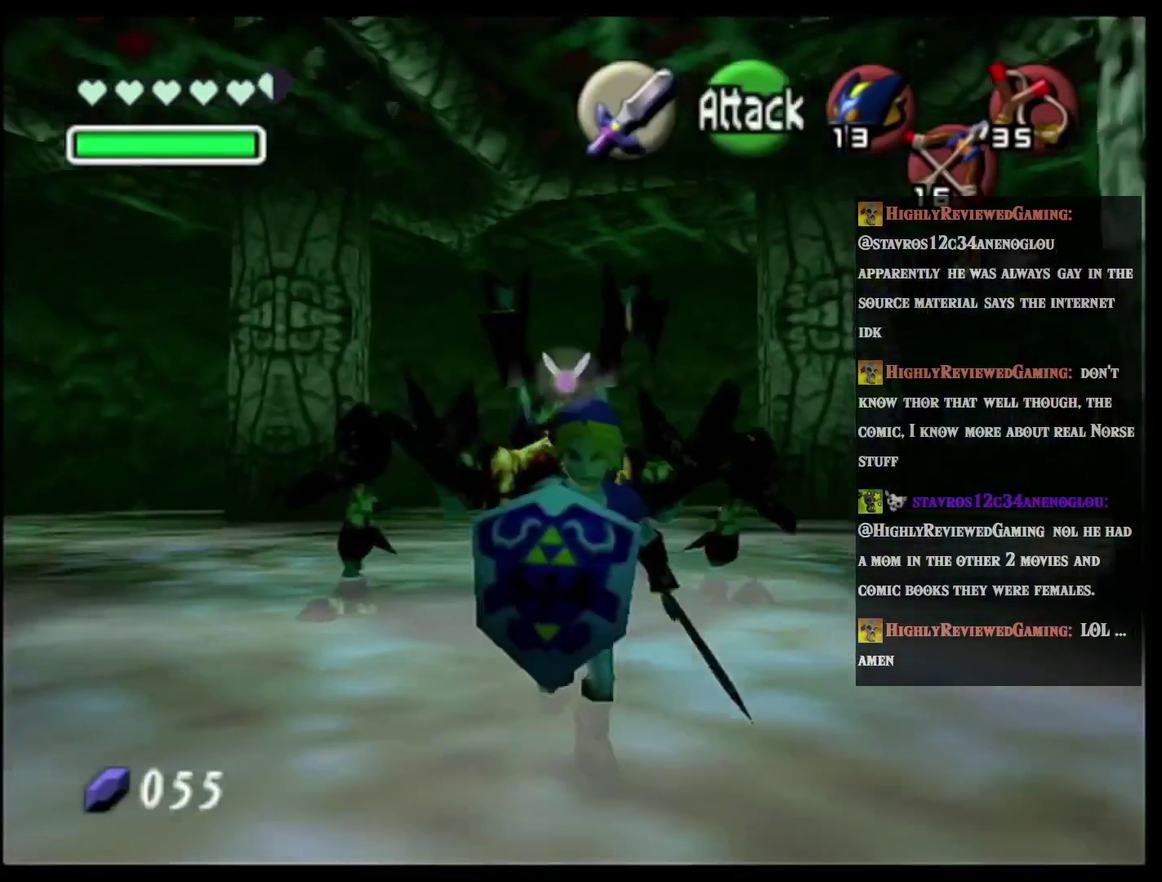
{"buttons": [], "left_stick": "center", "events": [[100, "left_stick", "center"], [250, "left_stick", "up"], [484, "left_stick", "center"]]}
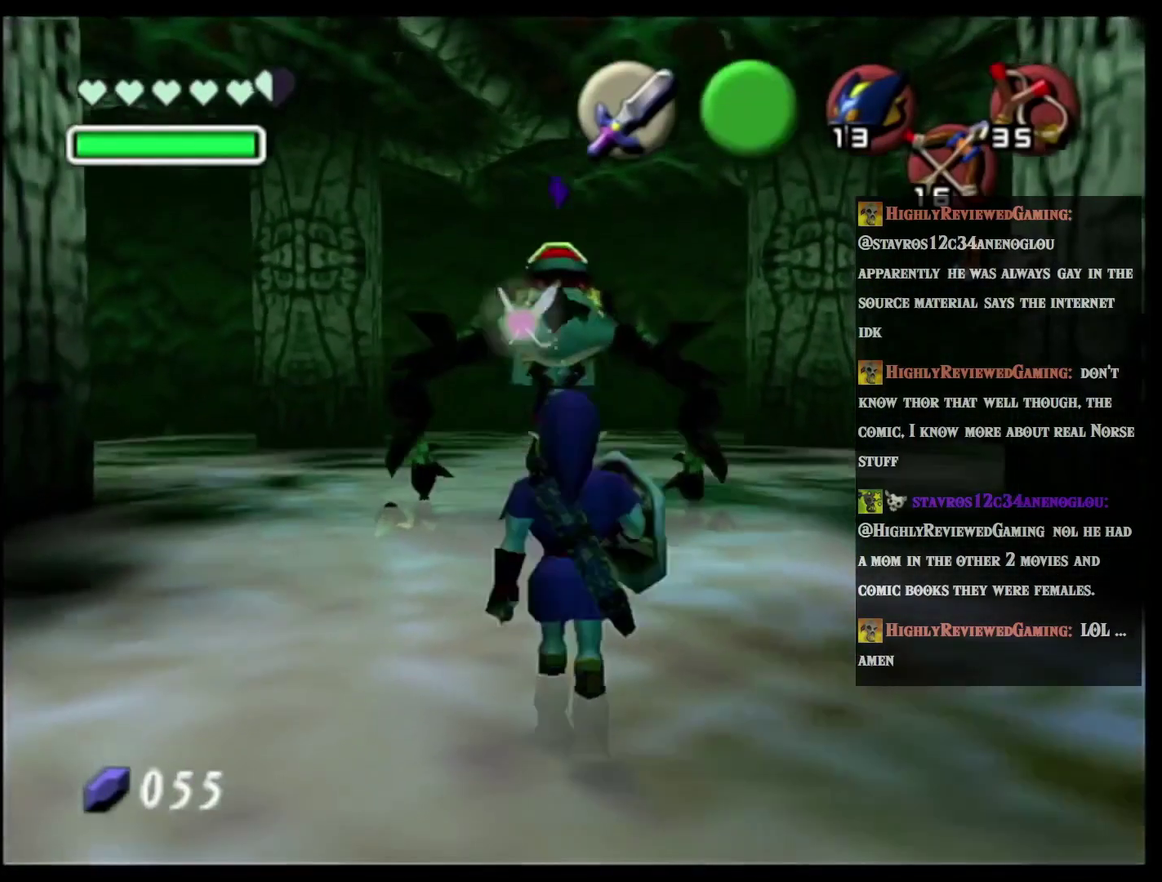
{"buttons": [], "left_stick": "center", "events": [[200, "left_stick", "up"], [383, "left_stick", "center"]]}
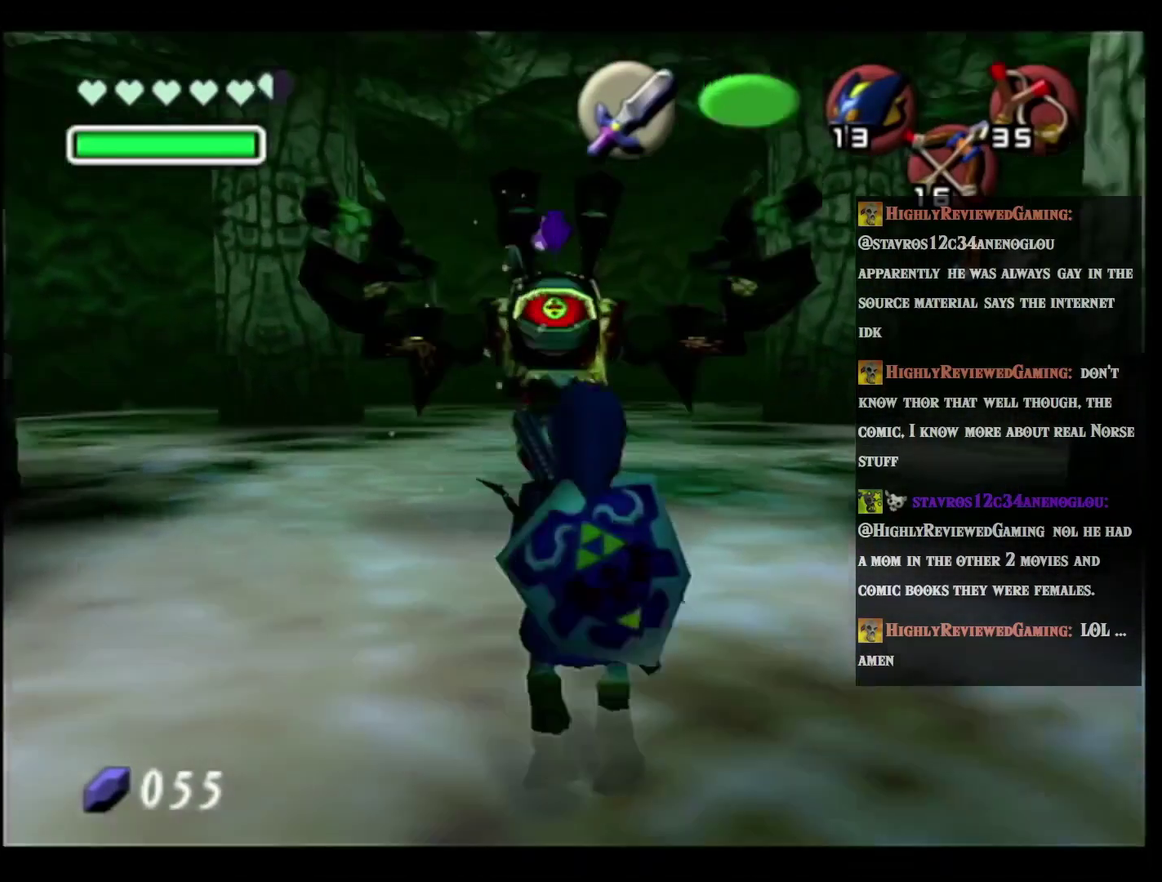
{"buttons": [], "left_stick": "center", "events": [[351, "left_stick", "up-left"], [501, "left_stick", "center"]]}
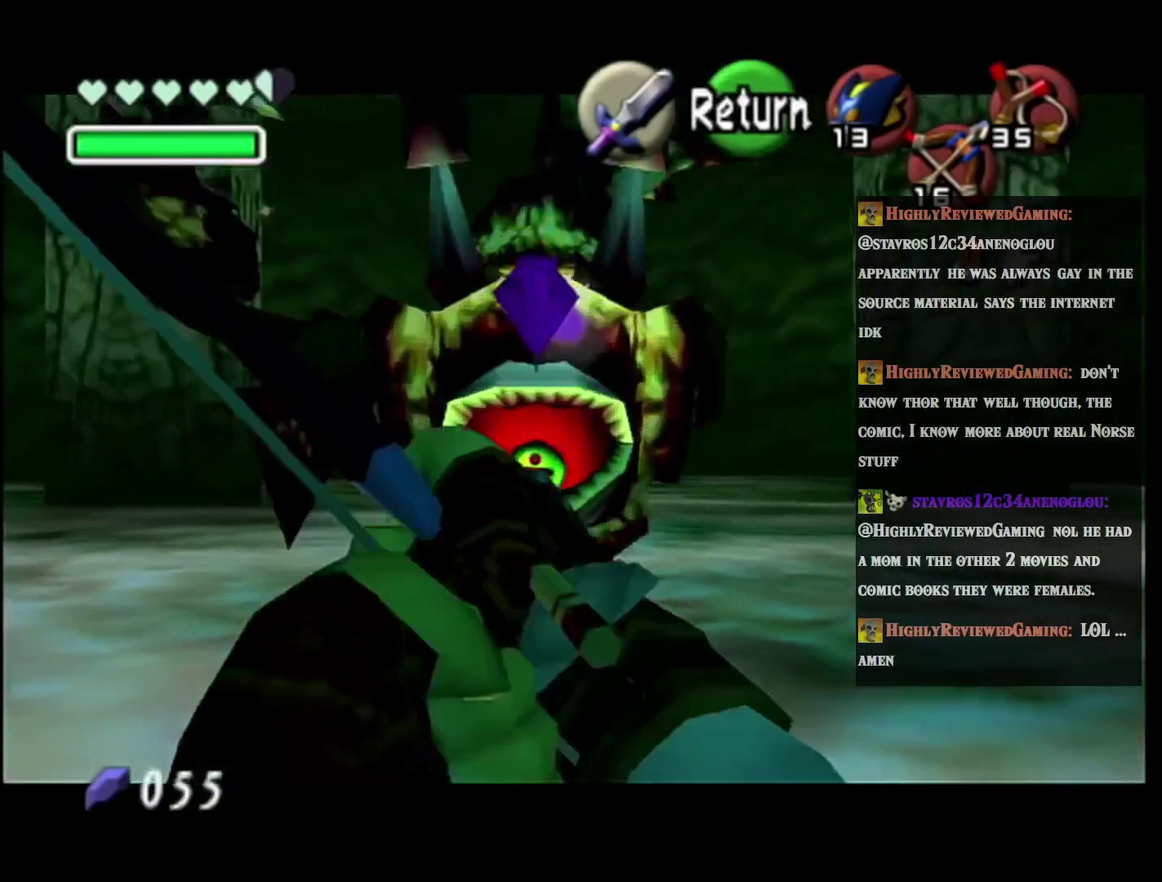
{"buttons": [], "left_stick": "right", "events": [[450, "left_stick", "right"]]}
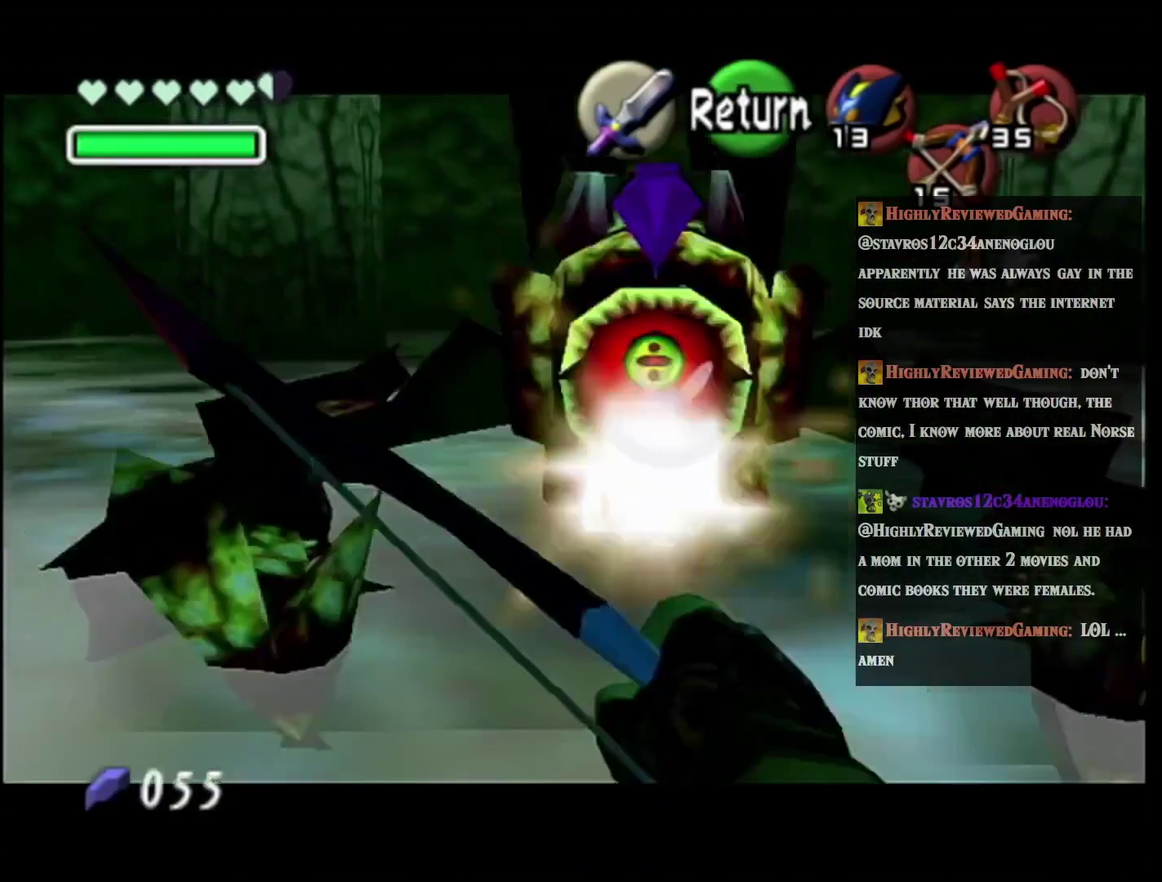
{"buttons": [], "left_stick": "center", "events": [[34, "left_stick", "center"], [217, "left_stick", "down"], [284, "left_stick", "up"], [351, "left_stick", "down"], [417, "left_stick", "center"]]}
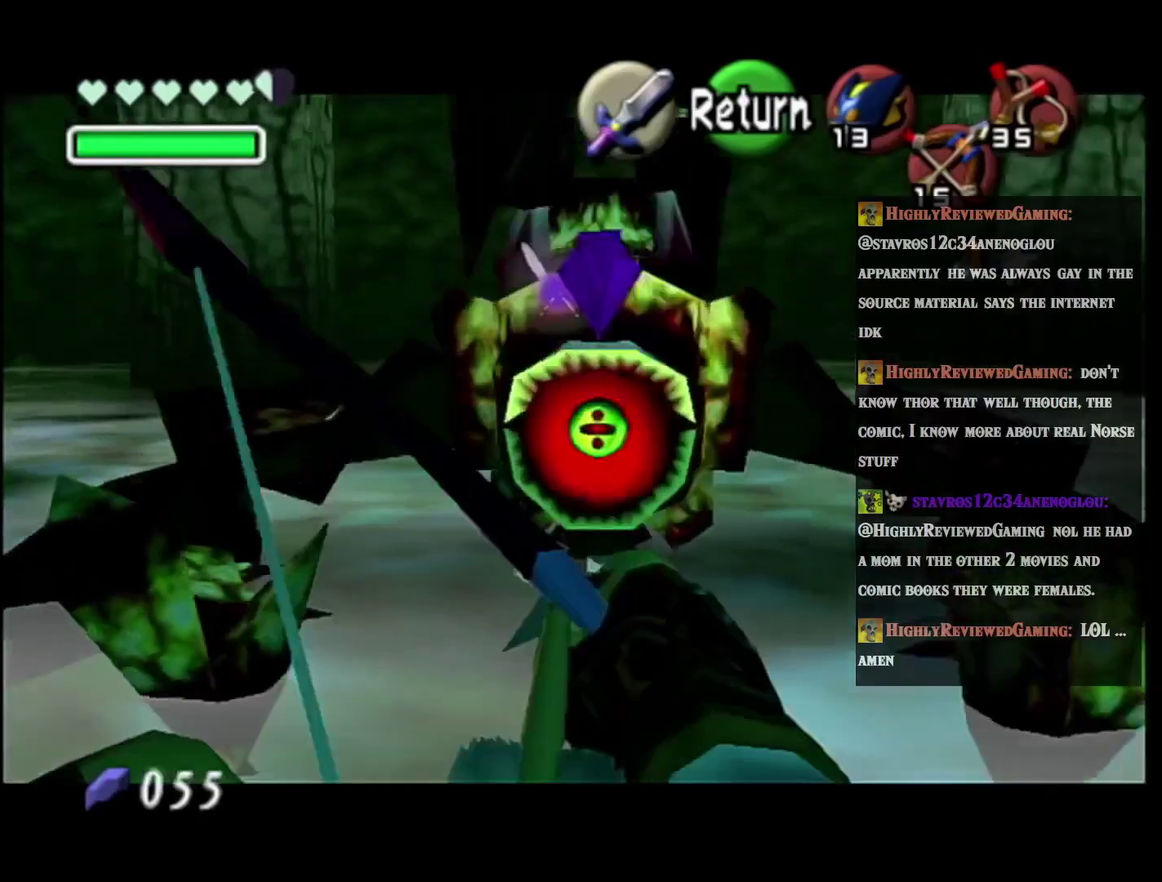
{"buttons": [], "left_stick": "center", "events": [[317, "left_stick", "up"], [383, "left_stick", "center"]]}
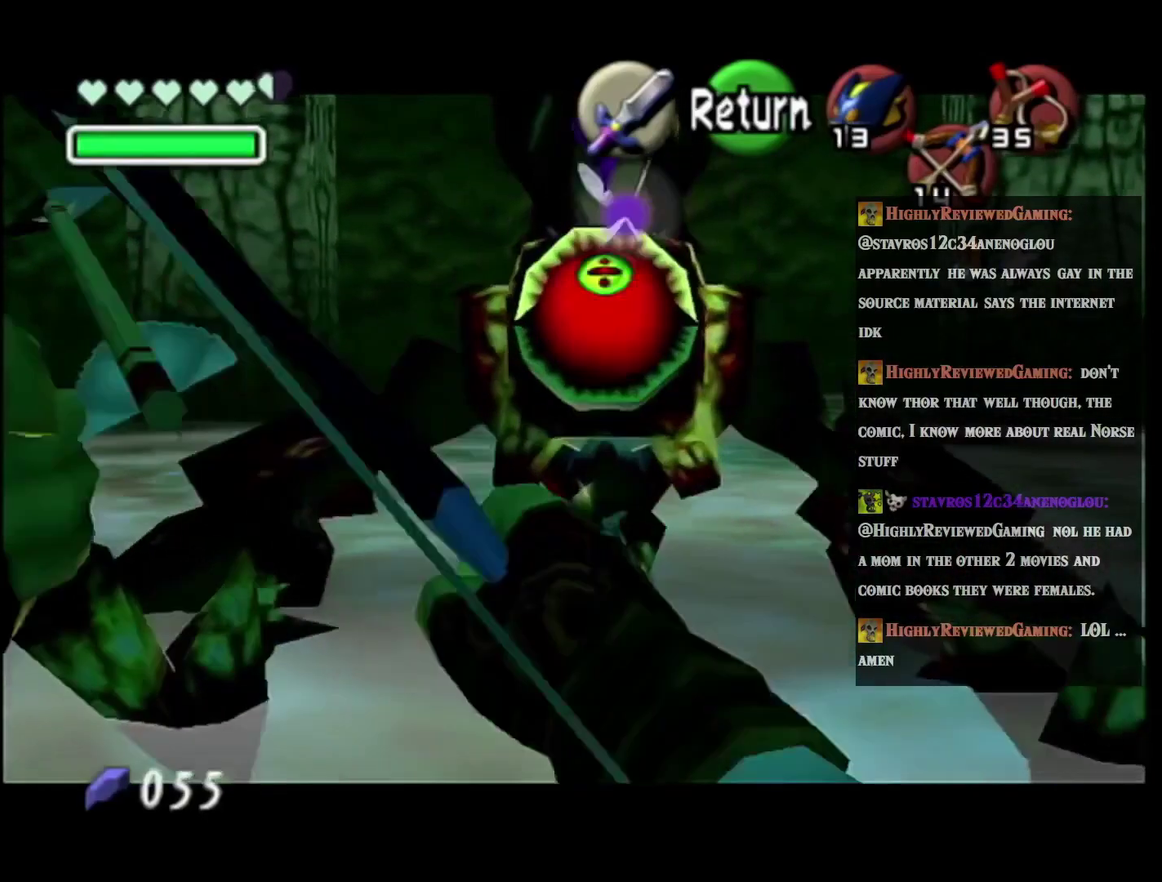
{"buttons": [], "left_stick": "center", "events": [[100, "left_stick", "down"], [267, "left_stick", "center"]]}
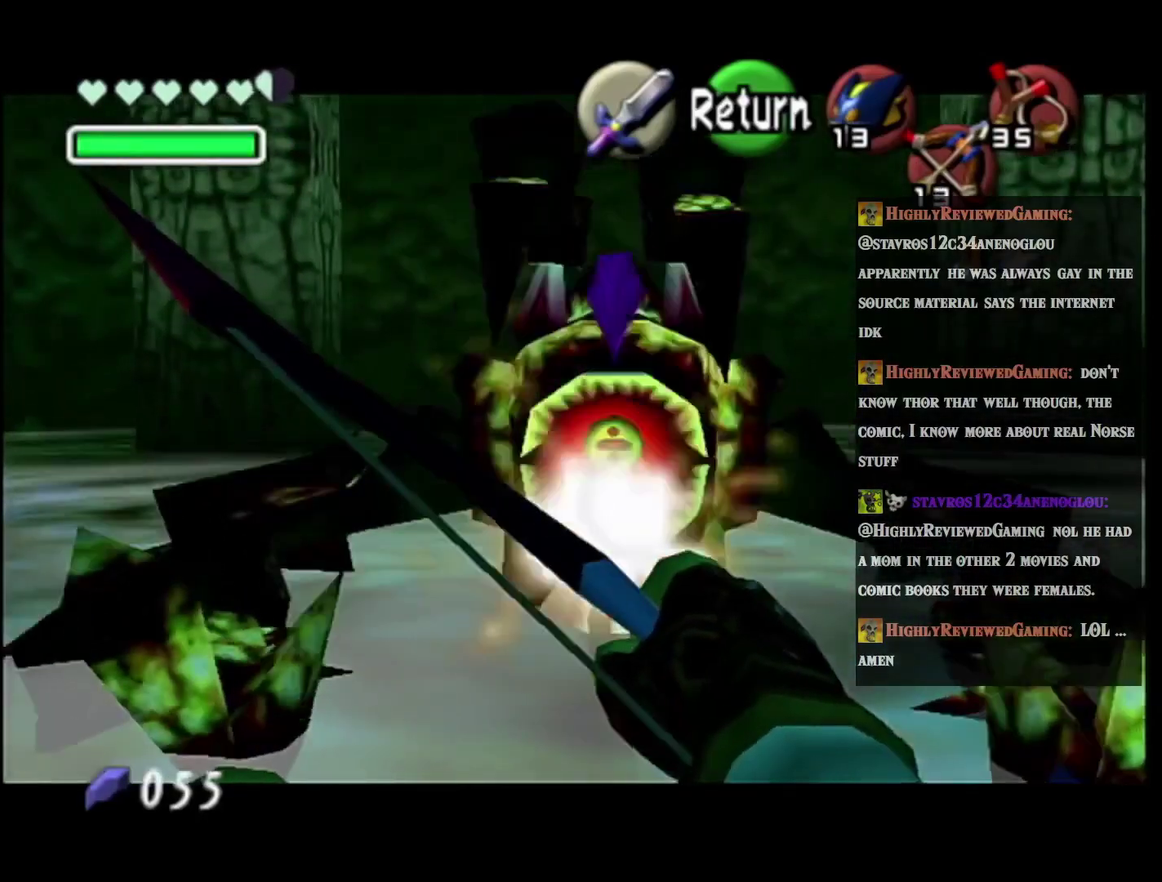
{"buttons": ["X"], "left_stick": "center", "events": [[167, "X", "down"]]}
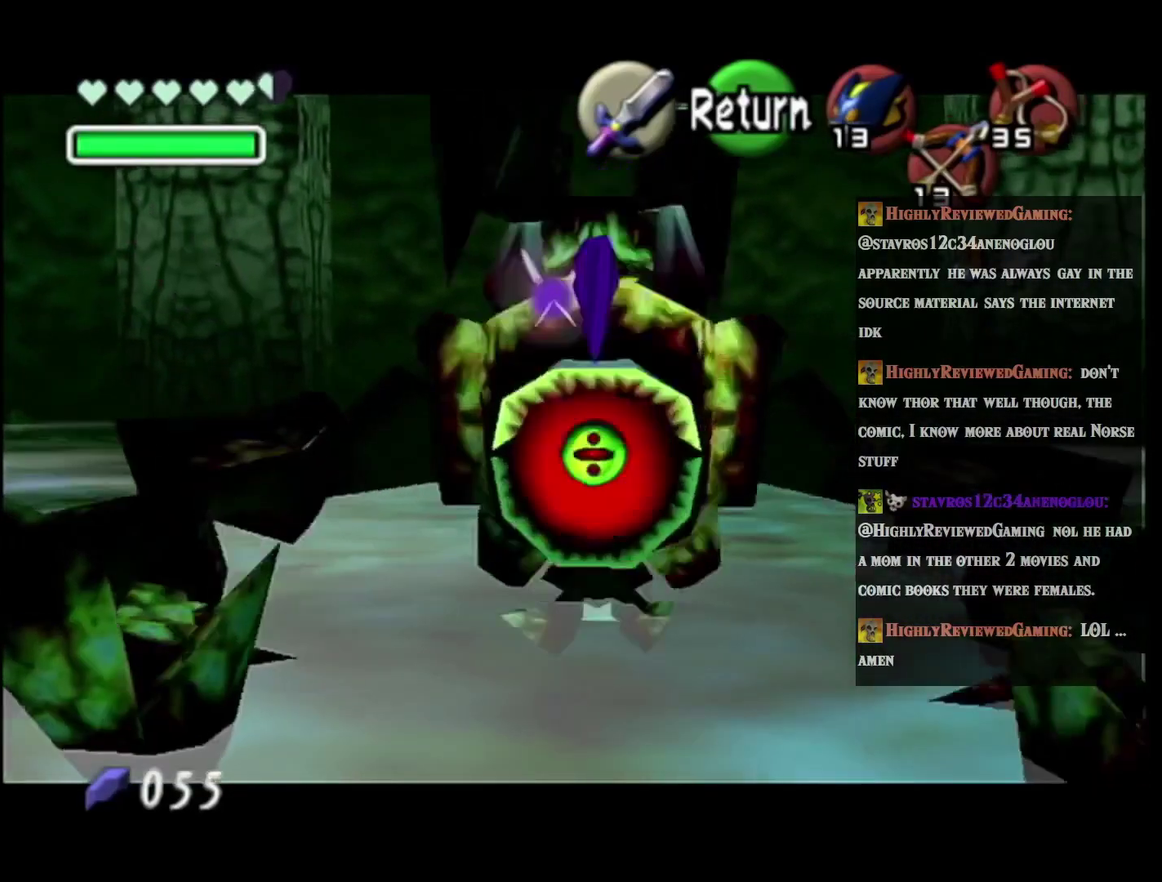
{"buttons": ["X"], "left_stick": "center", "events": []}
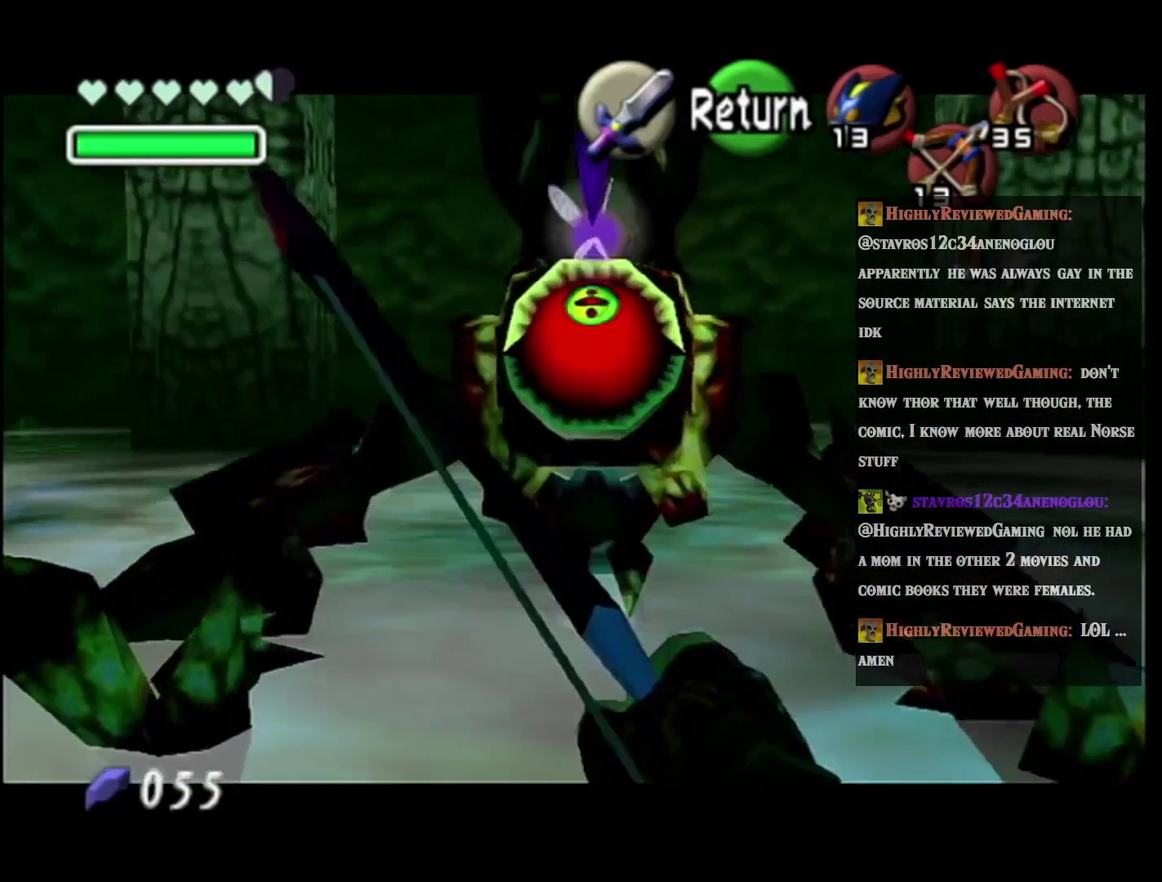
{"buttons": [], "left_stick": "center", "events": [[267, "X", "up"]]}
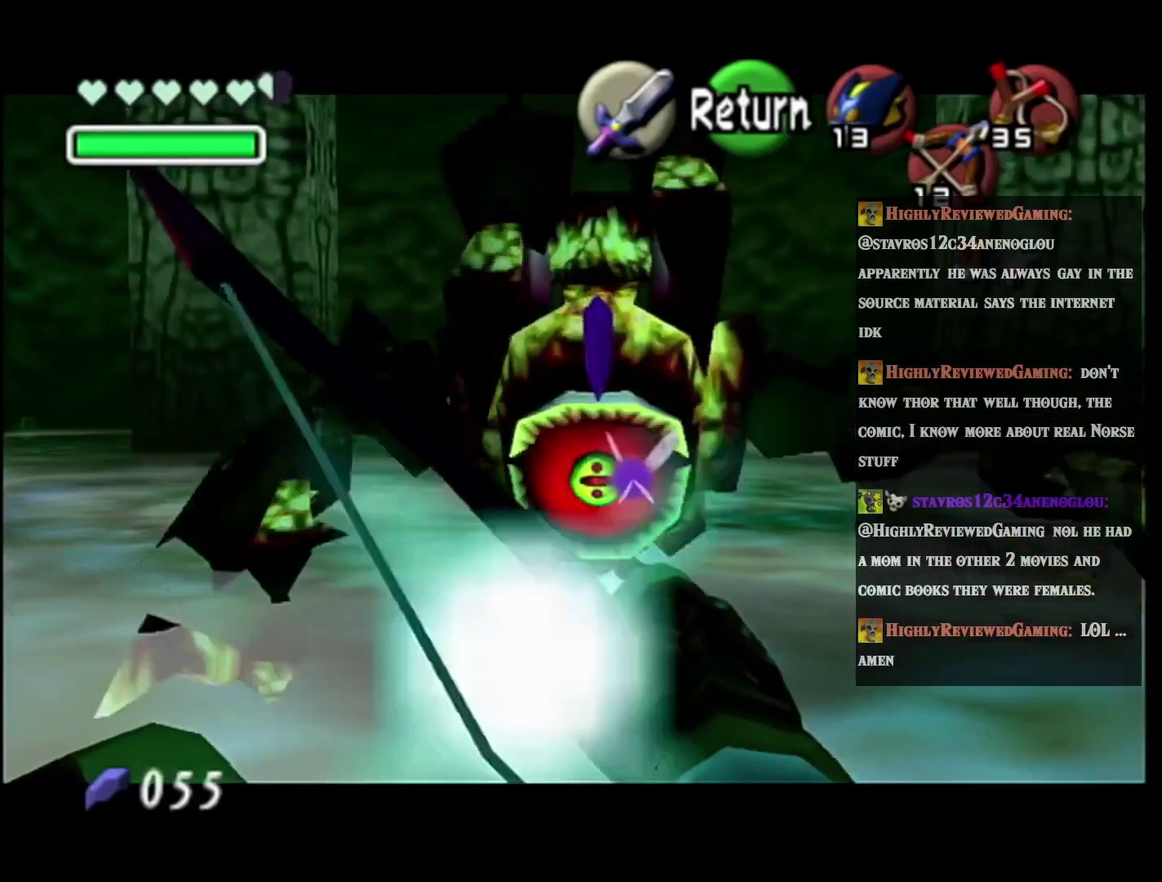
{"buttons": [], "left_stick": "center", "events": []}
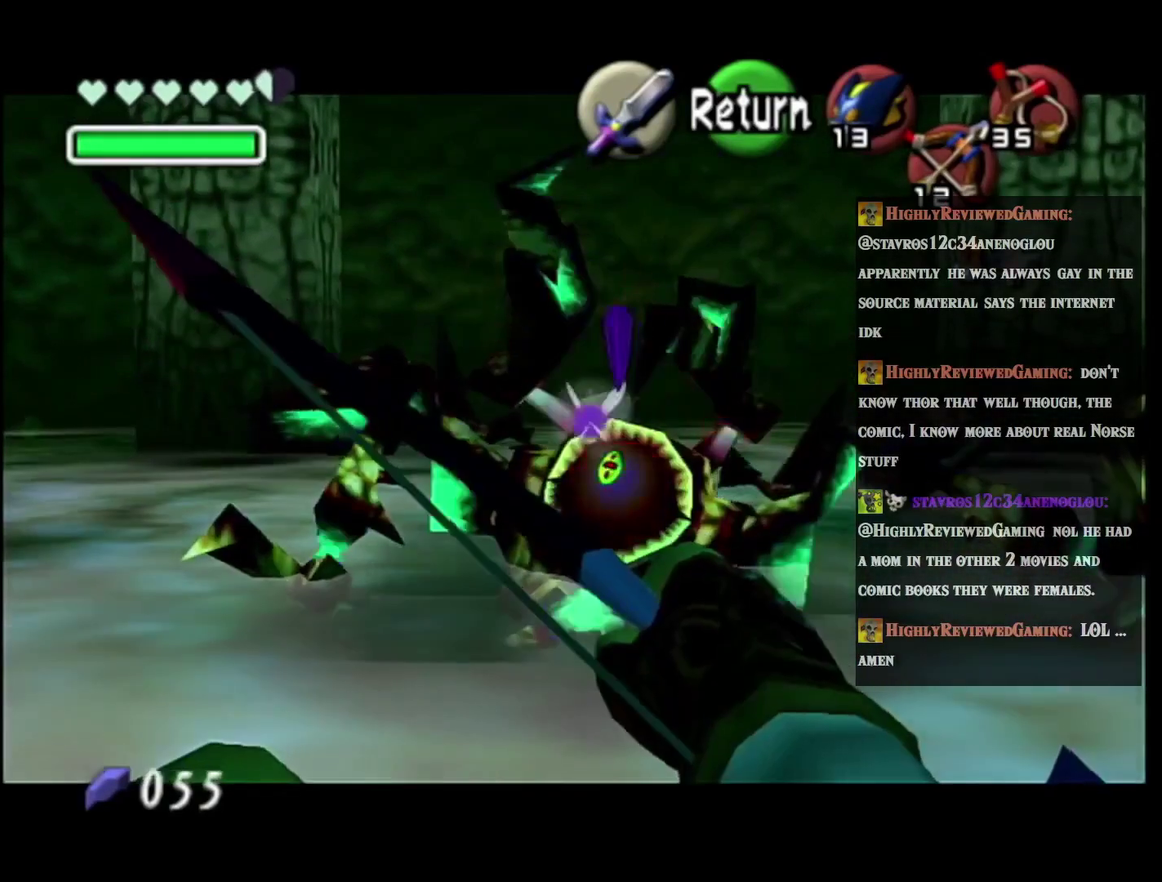
{"buttons": [], "left_stick": "up", "events": [[16, "A", "down"], [117, "left_stick", "up"], [150, "A", "up"]]}
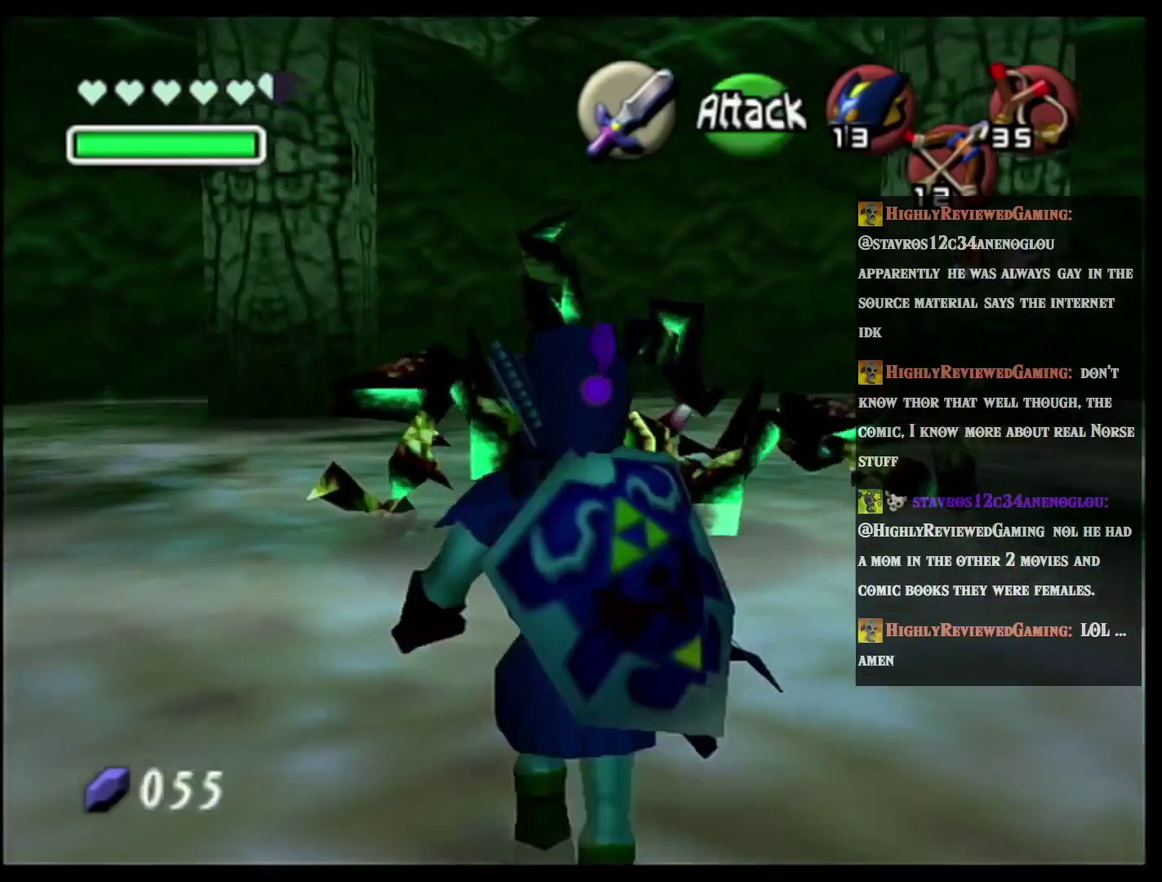
{"buttons": [], "left_stick": "up", "events": []}
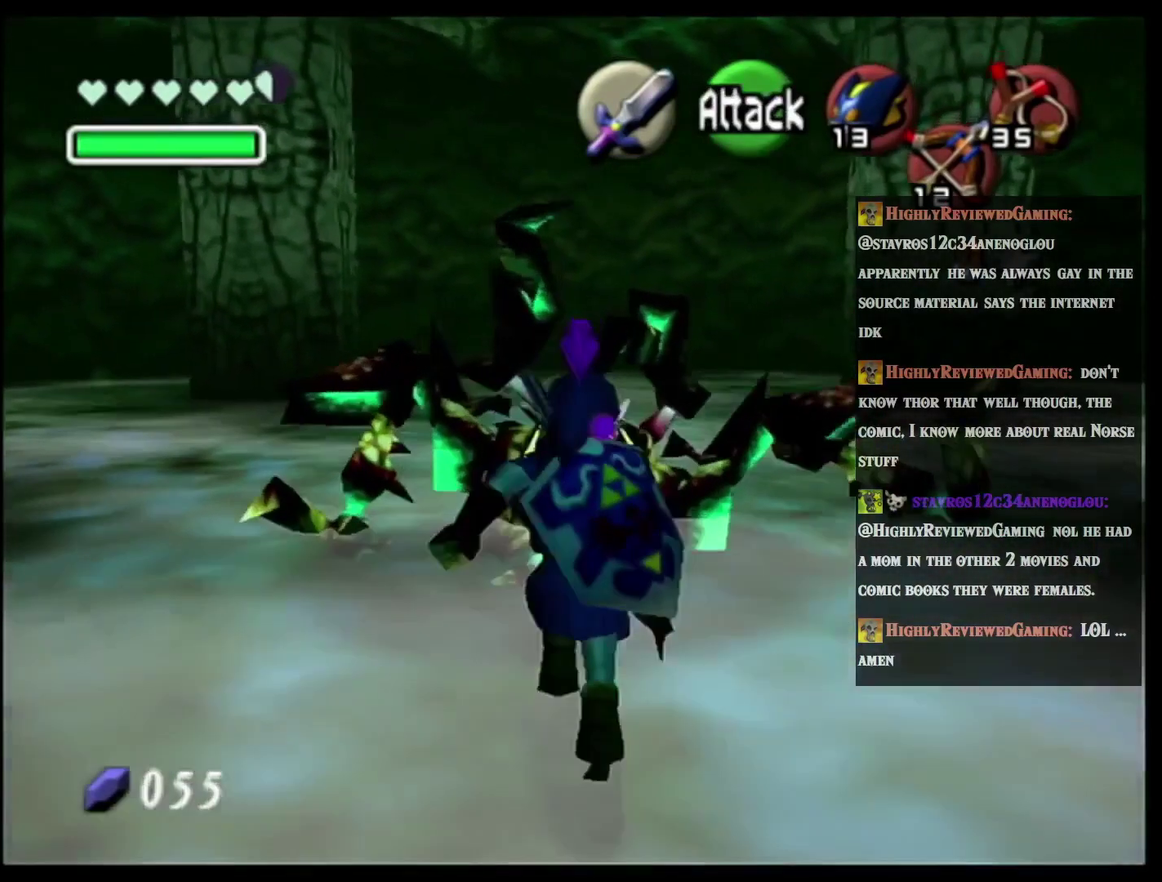
{"buttons": ["R2"], "left_stick": "center", "events": [[83, "R2", "down"], [150, "left_stick", "center"]]}
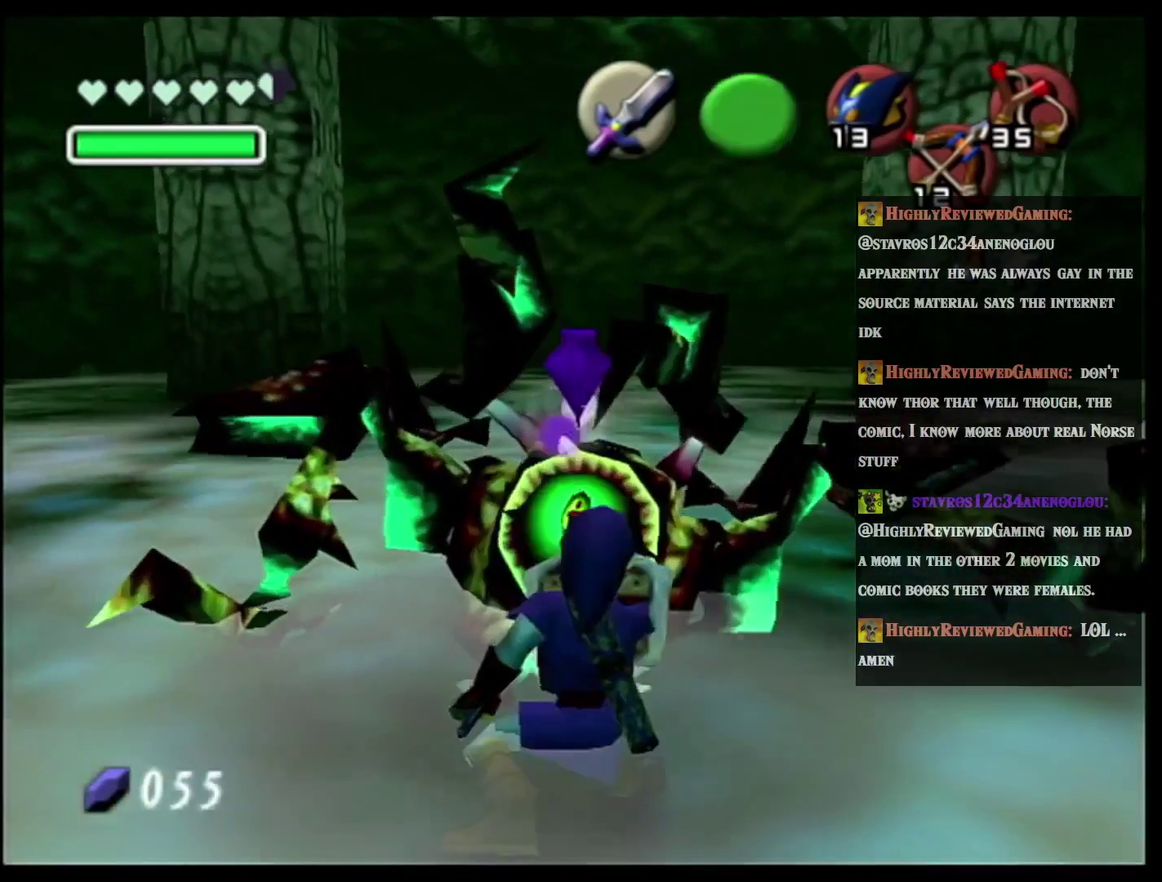
{"buttons": ["R2"], "left_stick": "center", "events": []}
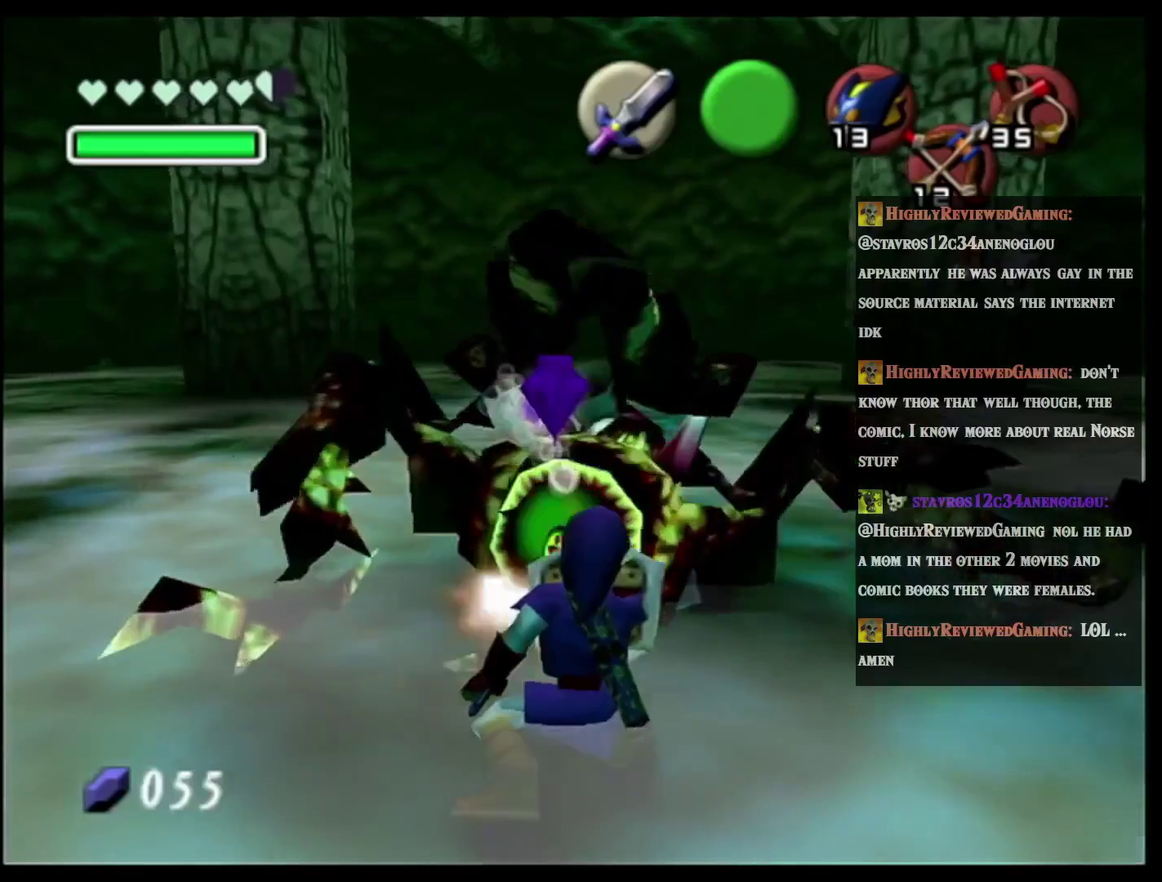
{"buttons": ["R2"], "left_stick": "center", "events": []}
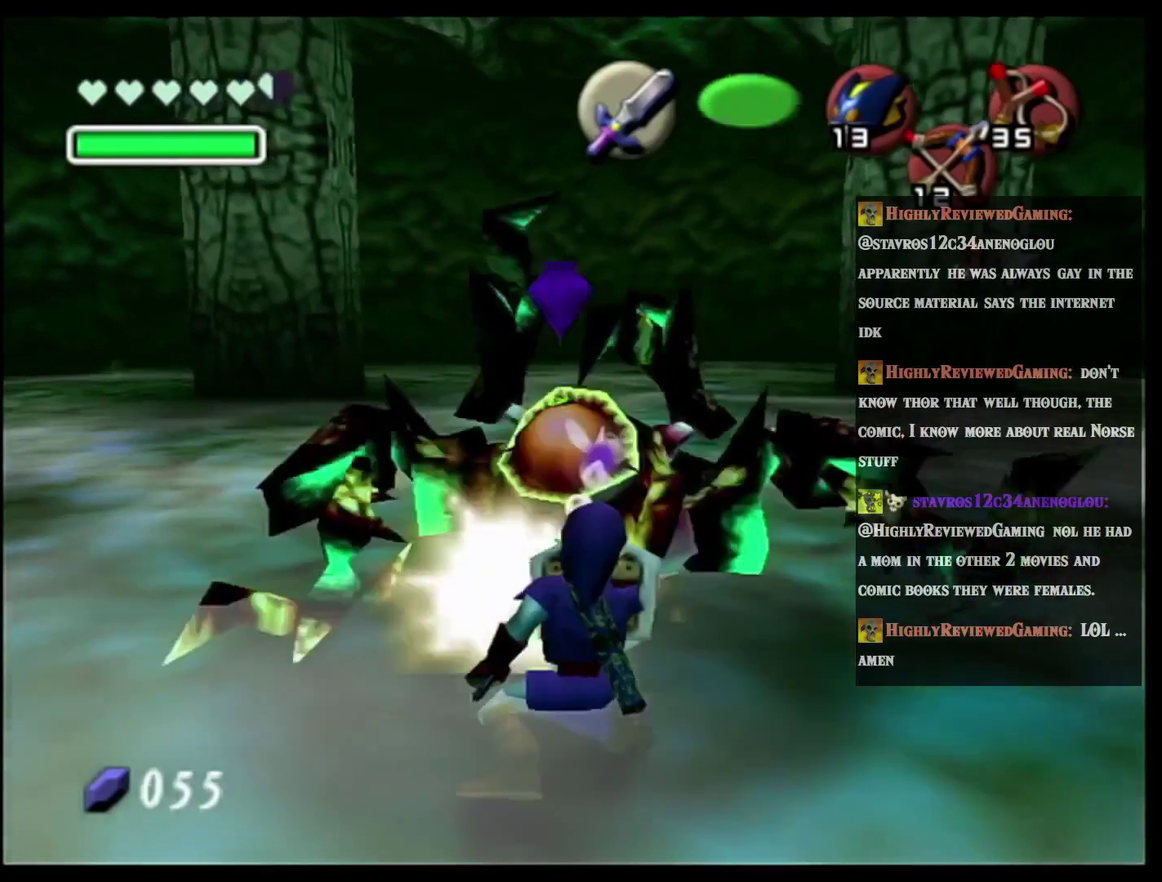
{"buttons": ["R2"], "left_stick": "center", "events": []}
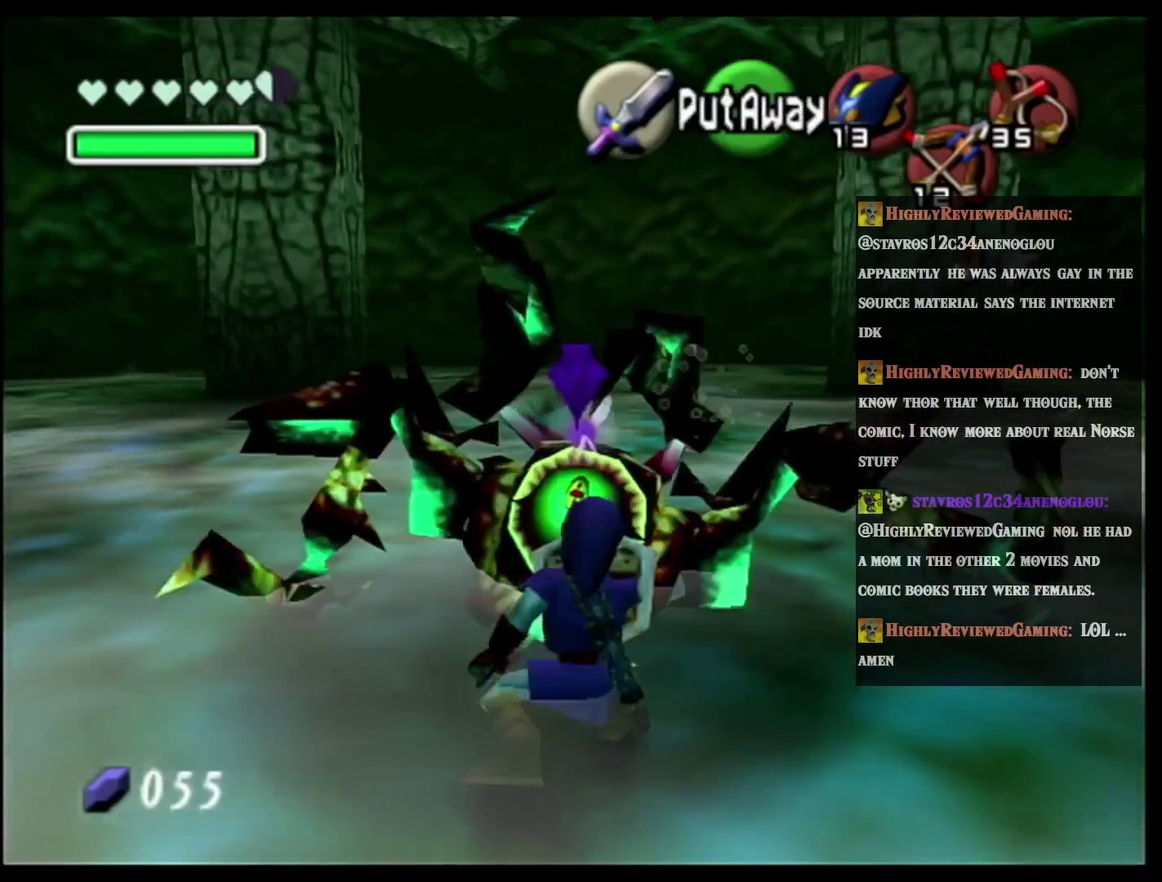
{"buttons": [], "left_stick": "center", "events": [[333, "R2", "up"]]}